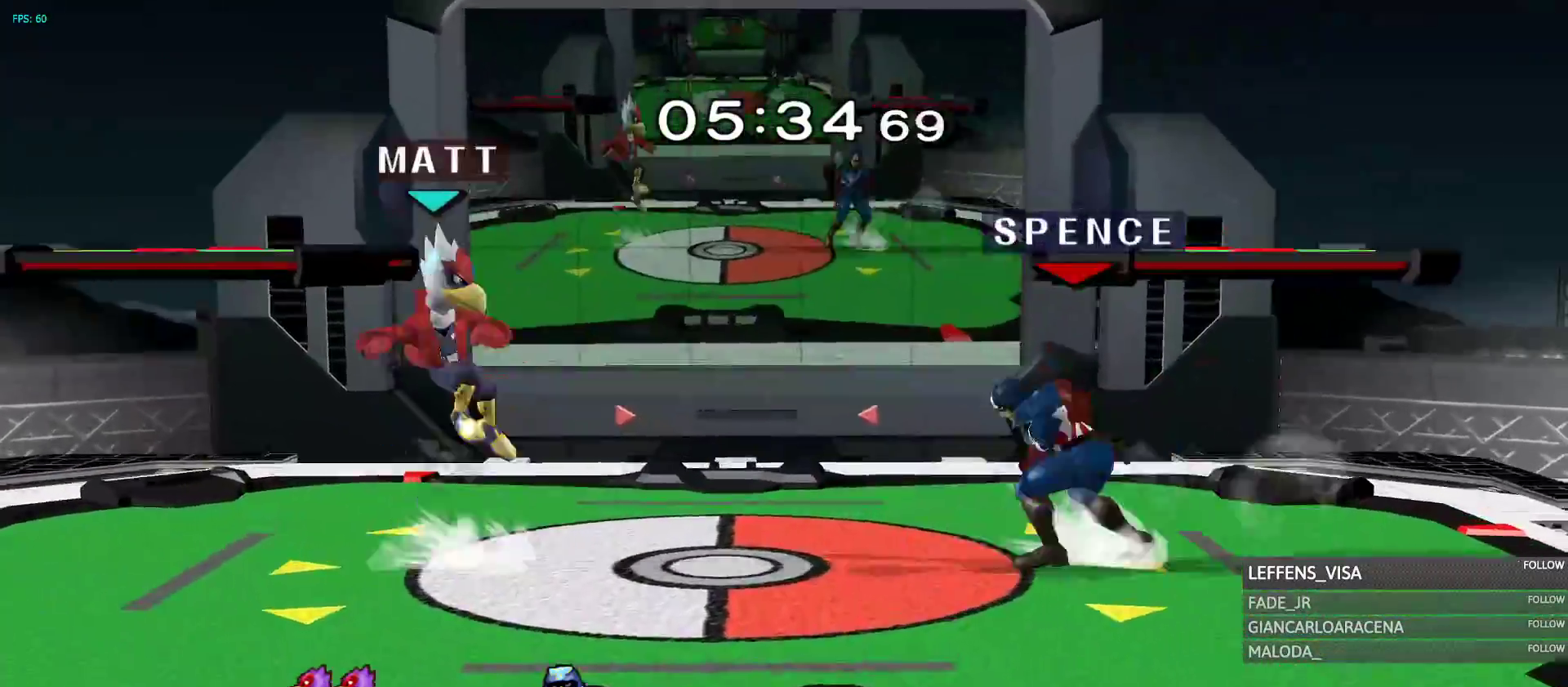
Gameplay with a controller (Nintendo layout); each line is a JSON object with the inputs held at the frame after it (dt_ms = milliseconds from this image to that frame). "events" lists button and stick changes between this image and that frame as [ms after this image, input, new state], when the widget could be followed in between. Not read: L3 R3.
{"dt_ms": 500, "buttons": ["B"], "left_stick": "left", "right_stick": "center"}
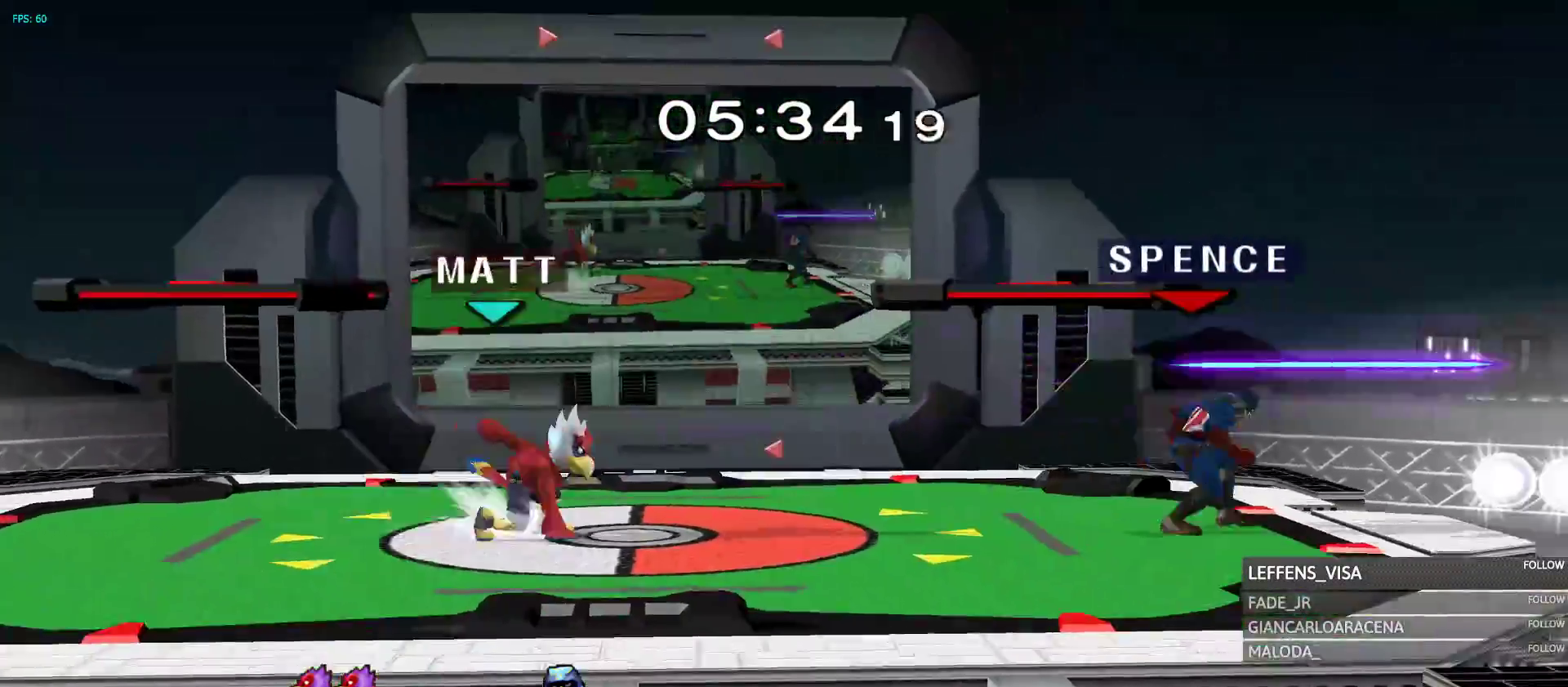
{"dt_ms": 1000, "buttons": ["R1"], "left_stick": "left", "right_stick": "center"}
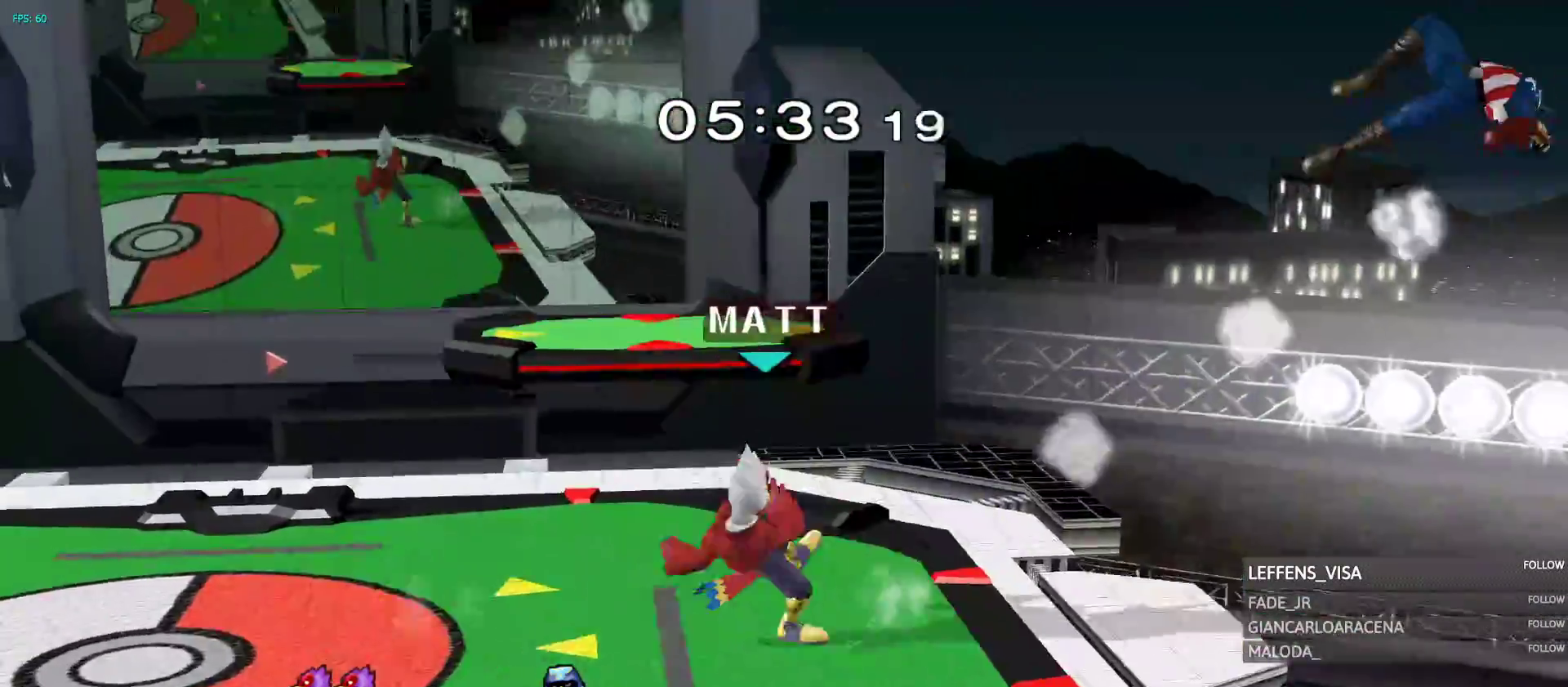
{"dt_ms": 1000, "buttons": ["Y"], "left_stick": "left", "right_stick": "center"}
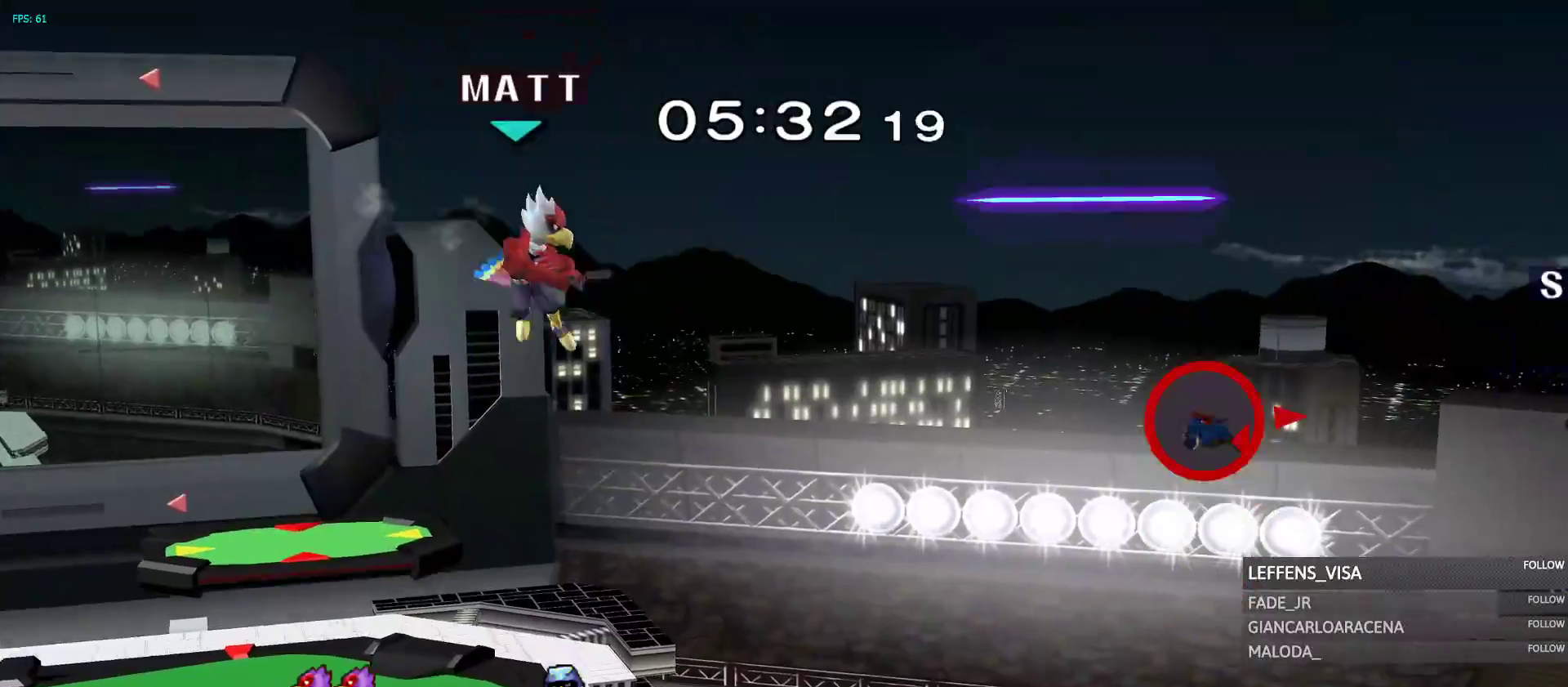
{"dt_ms": 500, "buttons": ["Y"], "left_stick": "left", "right_stick": "center", "events": []}
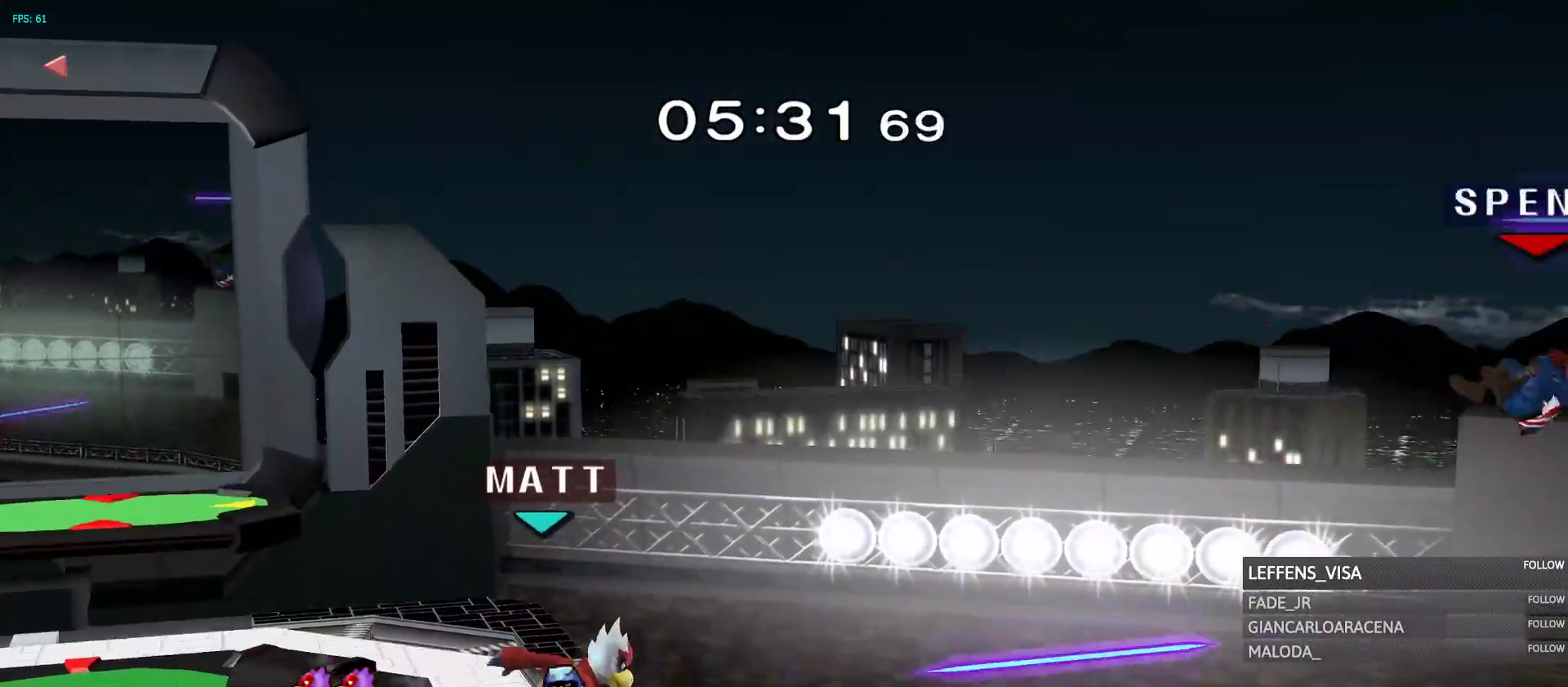
{"dt_ms": 500, "buttons": ["B"], "left_stick": "up-left", "right_stick": "center", "events": [[50, "Y", "up"], [300, "left_stick", "up-left"], [483, "B", "down"]]}
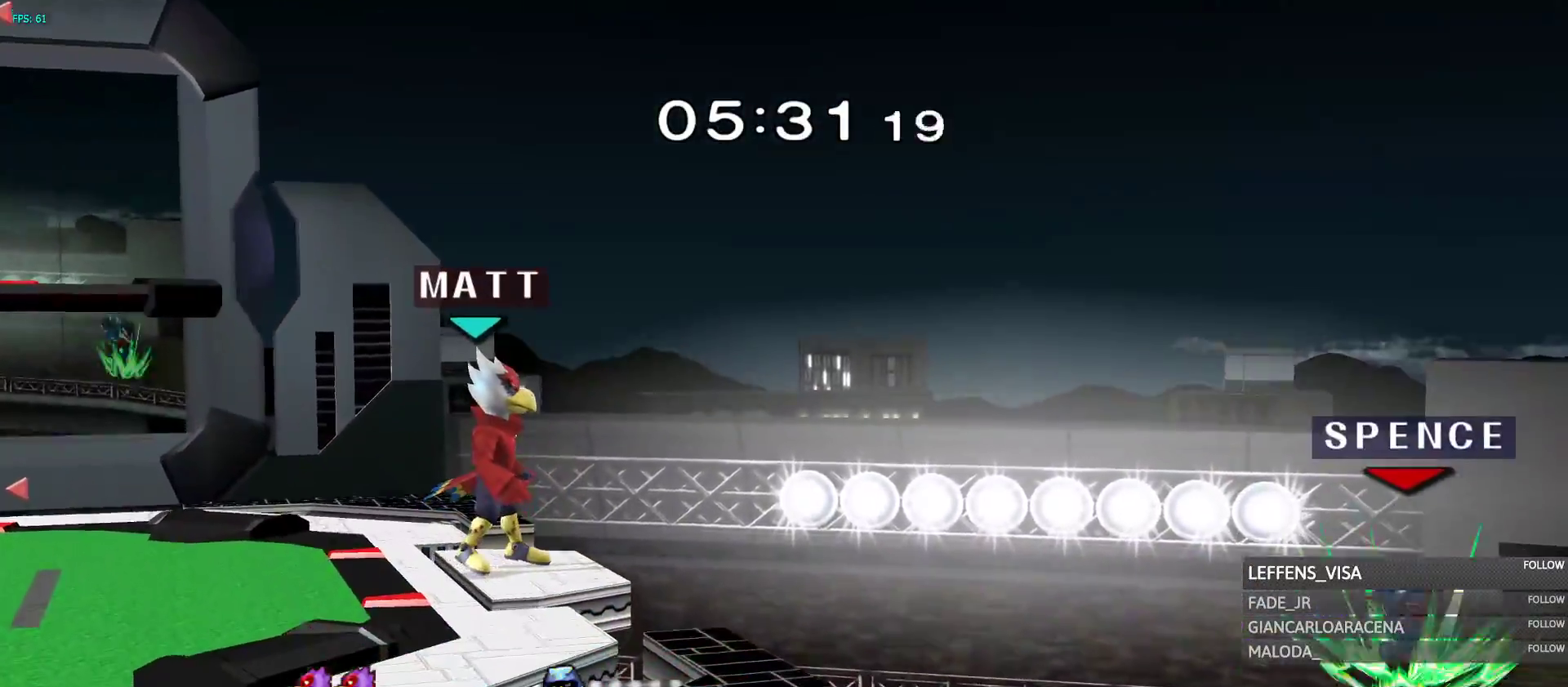
{"dt_ms": 500, "buttons": [], "left_stick": "left", "right_stick": "center"}
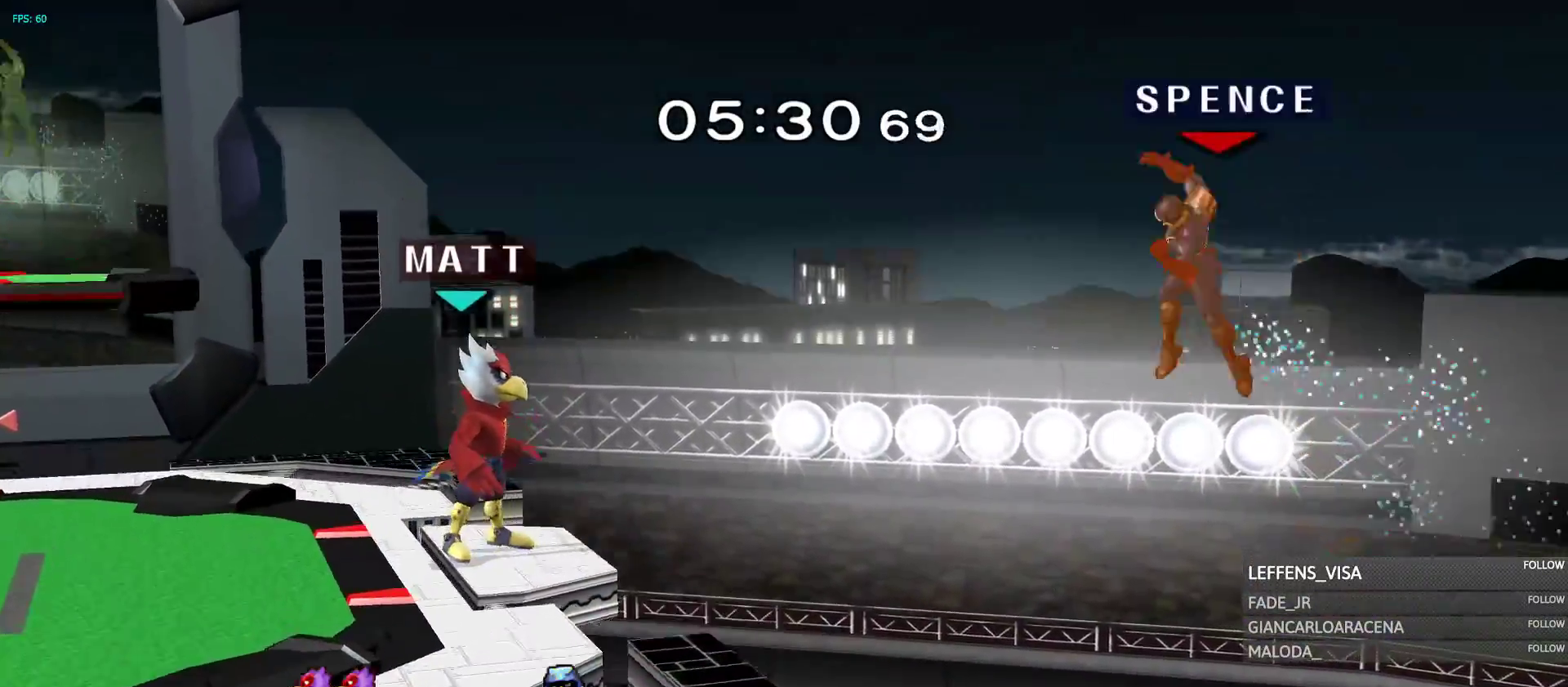
{"dt_ms": 500, "buttons": [], "left_stick": "left", "right_stick": "center", "events": []}
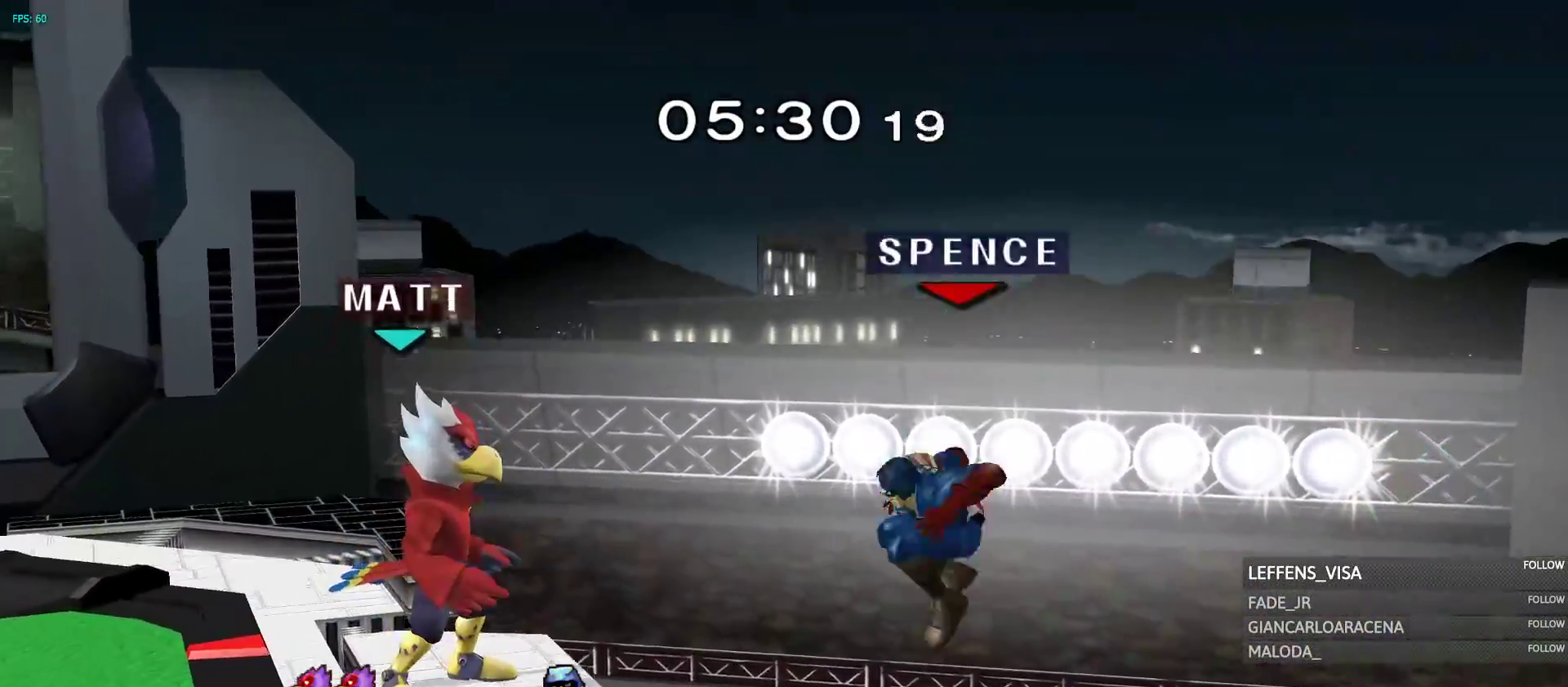
{"dt_ms": 500, "buttons": [], "left_stick": "center", "right_stick": "center"}
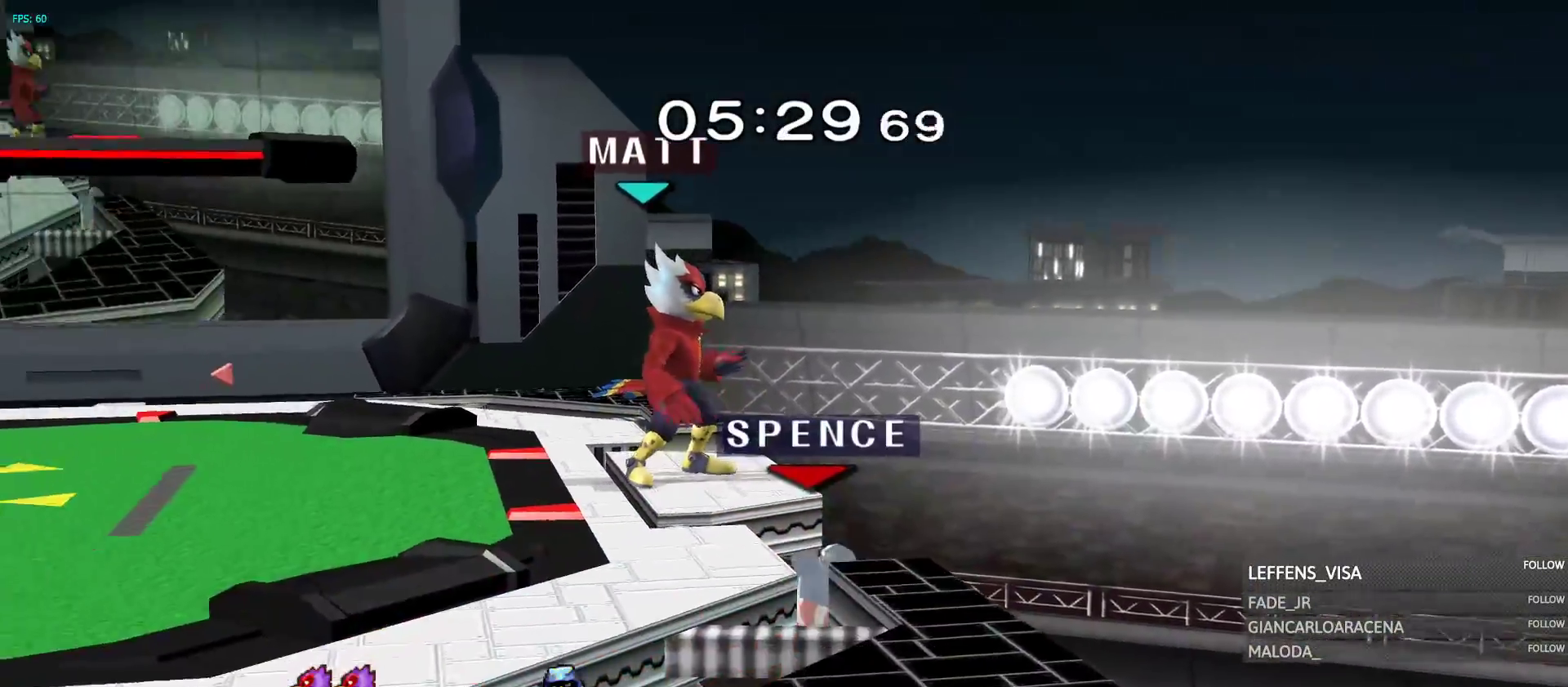
{"dt_ms": 1000, "buttons": [], "left_stick": "center", "right_stick": "center"}